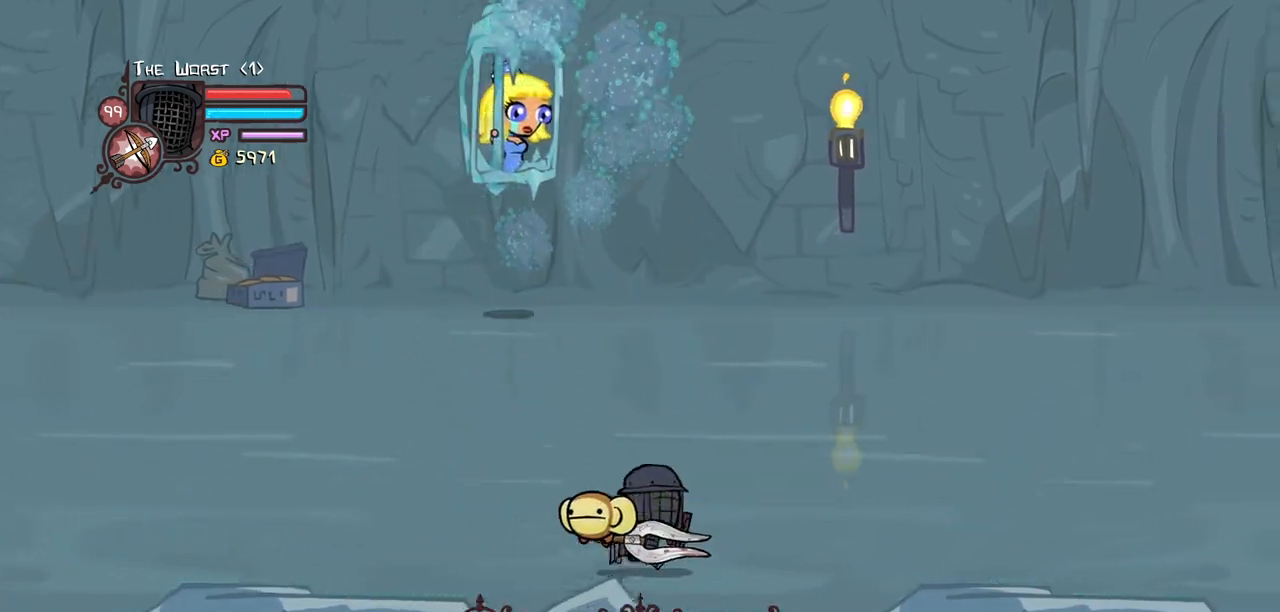
Gameplay with keyboard; each line is a JSON object with the keys held at the frame after it. "events" lists presses ("down") and releases ("up") of "block", "down", "heavy", "item", "iteml", "itemr", "jump", "left", "light", "magic", "right" and "up" between this image and that frame as [ms after this image, input, new state], when the widget could be followed in between. No other keys are recorded. Mouse input is not recorded. Key names are as the overlay labels them; some are game actions (e.g. jump) rather than physical keys.
{"keys": ["left", "right"], "events": [[67, "up", "up"], [334, "left", "down"]]}
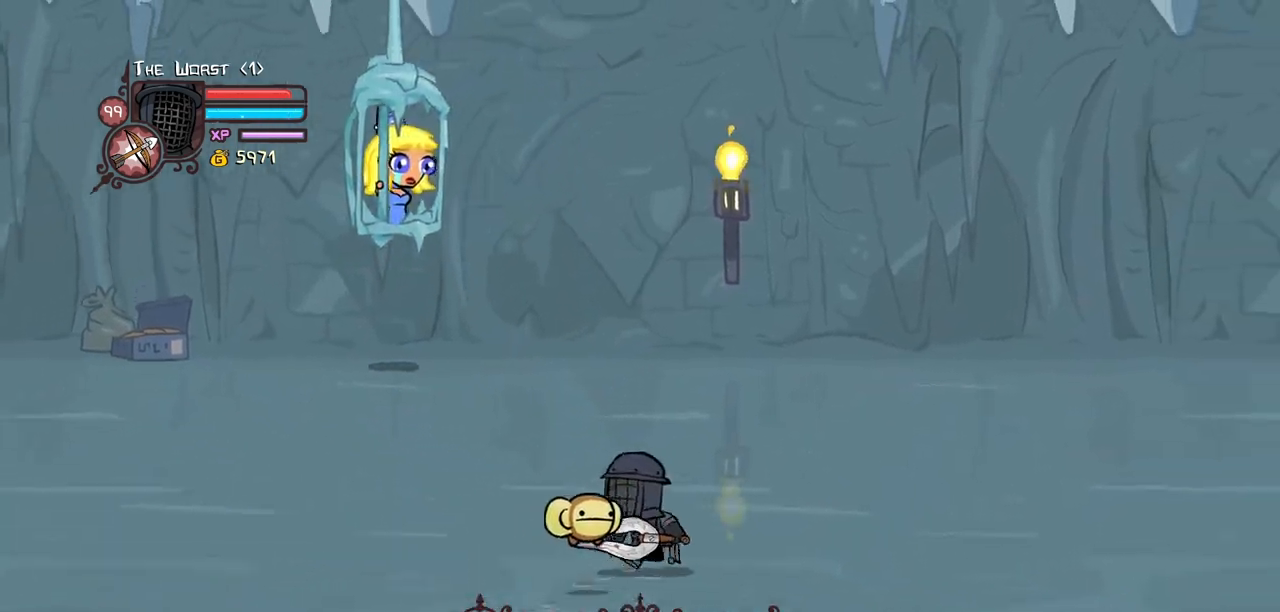
{"keys": ["right"], "events": [[84, "left", "up"]]}
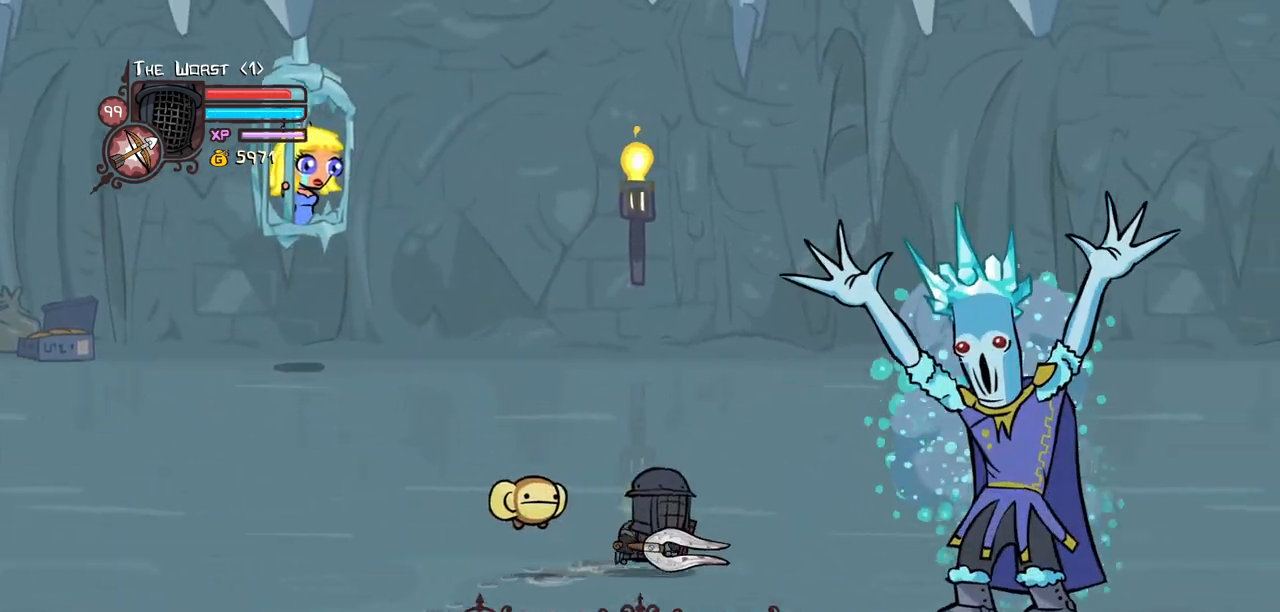
{"keys": ["down", "right"], "events": [[234, "down", "down"]]}
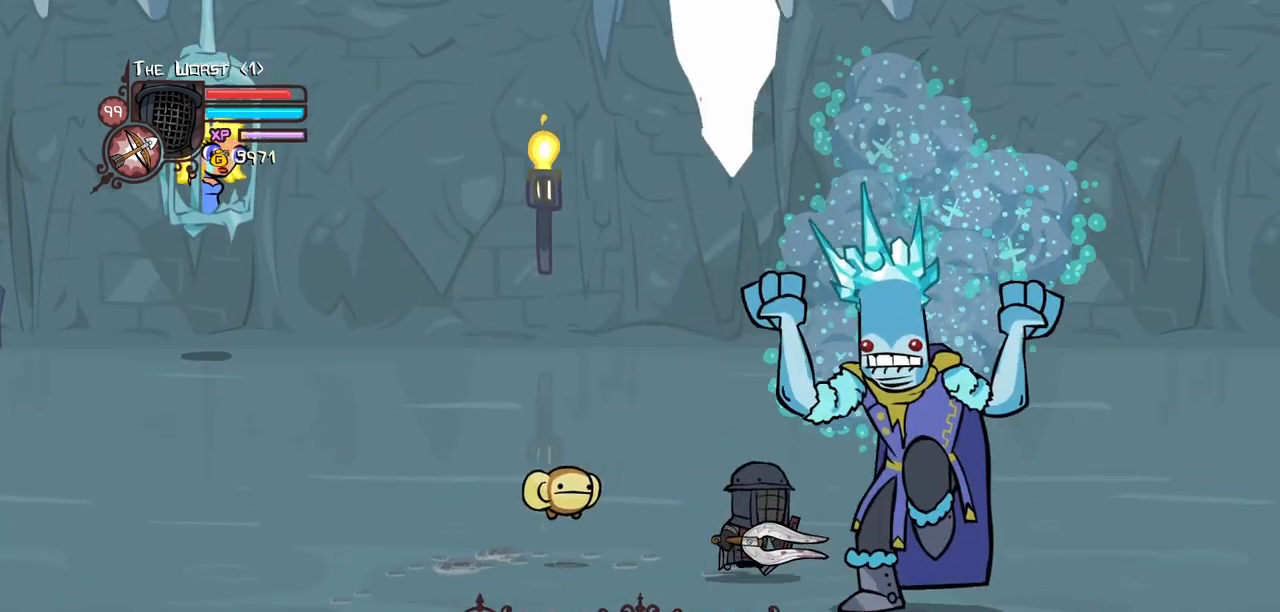
{"keys": ["right"], "events": [[67, "down", "up"], [100, "light", "down"], [200, "heavy", "down"], [350, "light", "up"], [484, "heavy", "up"]]}
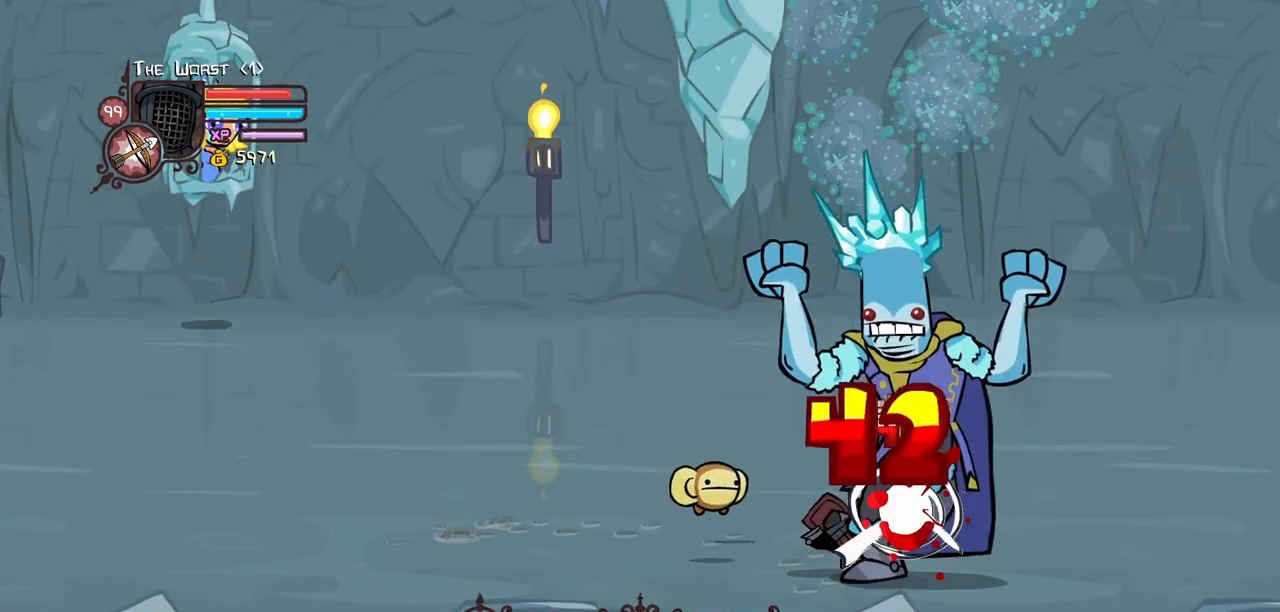
{"keys": ["left", "up"], "events": [[34, "heavy", "down"], [217, "up", "down"], [267, "left", "down"], [267, "right", "up"], [317, "heavy", "up"]]}
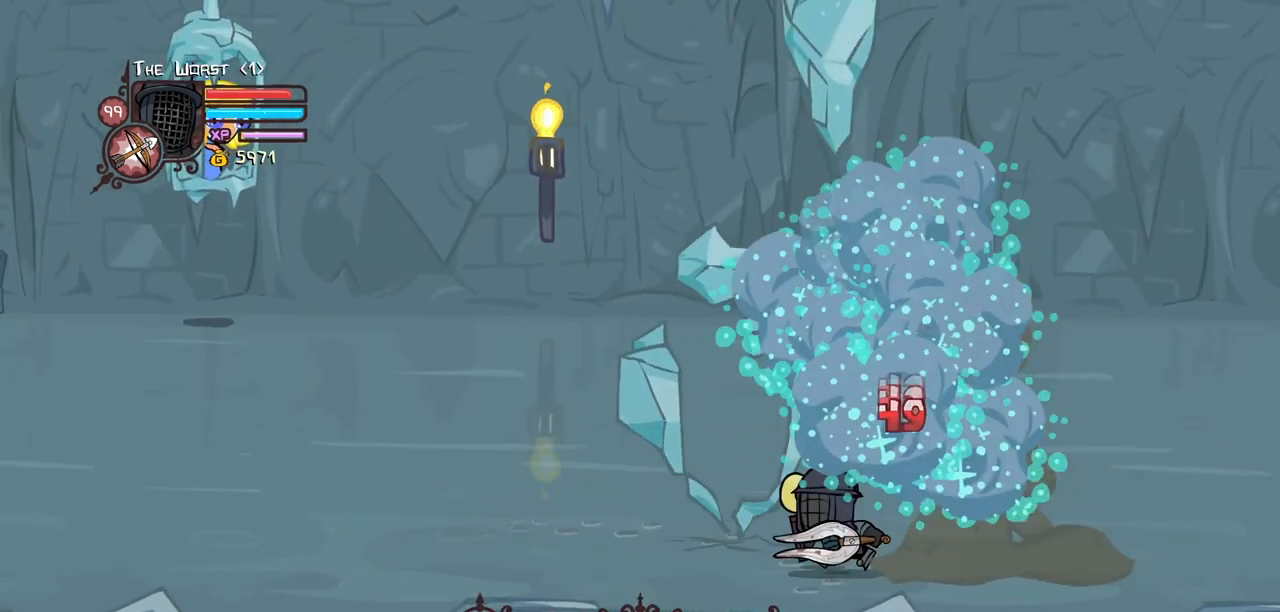
{"keys": ["down", "right"], "events": [[284, "up", "up"], [367, "down", "down"], [467, "left", "up"], [467, "right", "down"]]}
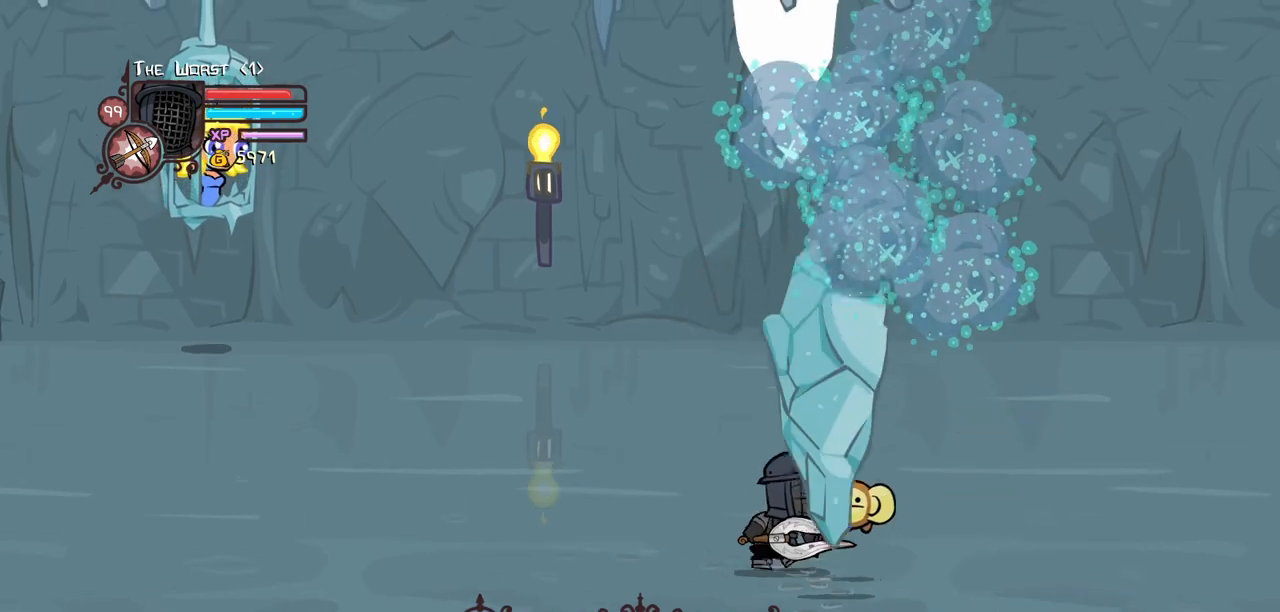
{"keys": [], "events": [[350, "down", "up"], [384, "right", "up"]]}
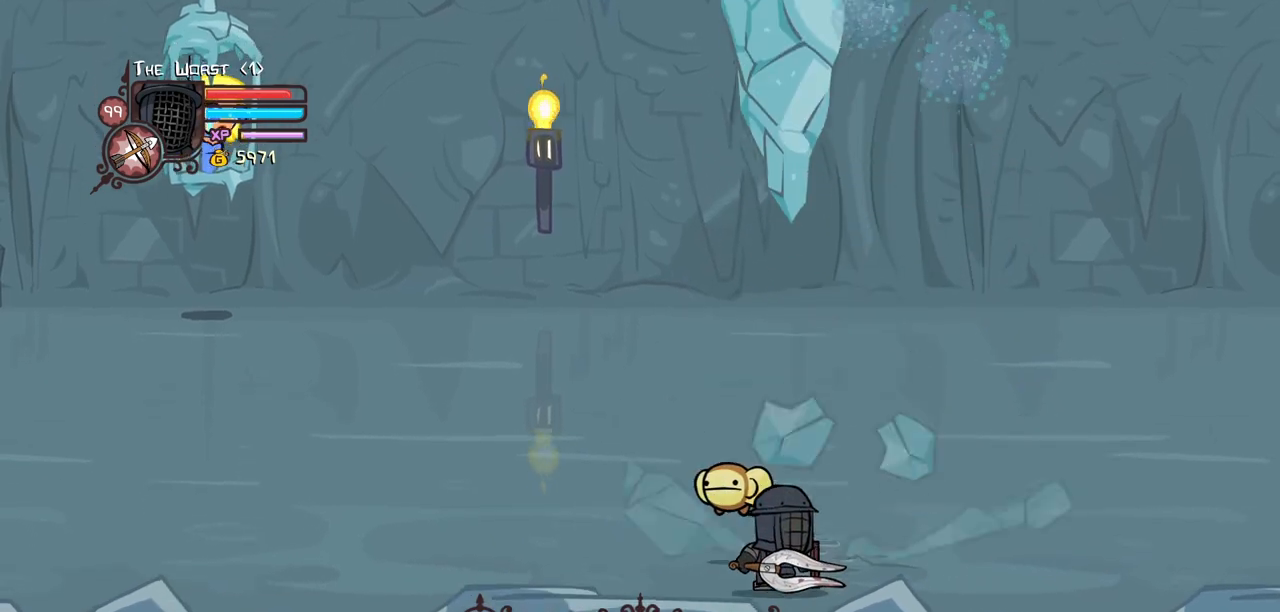
{"keys": [], "events": [[117, "down", "down"], [117, "right", "down"], [367, "down", "up"], [450, "right", "up"]]}
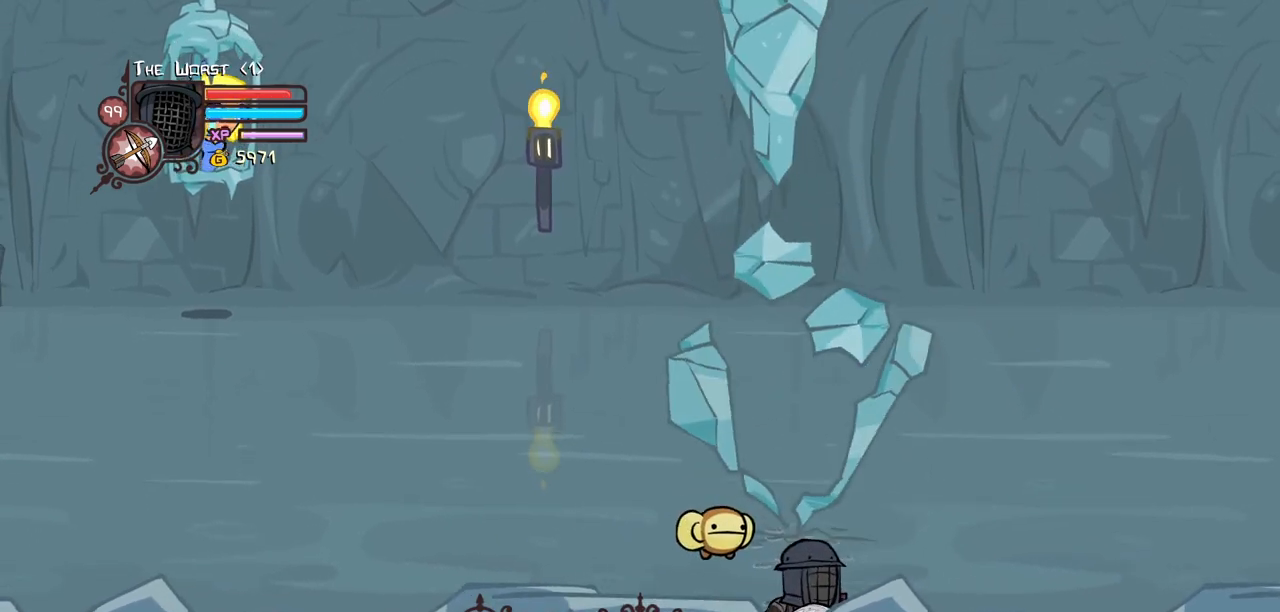
{"keys": ["right"], "events": [[84, "right", "down"], [284, "right", "up"], [467, "right", "down"]]}
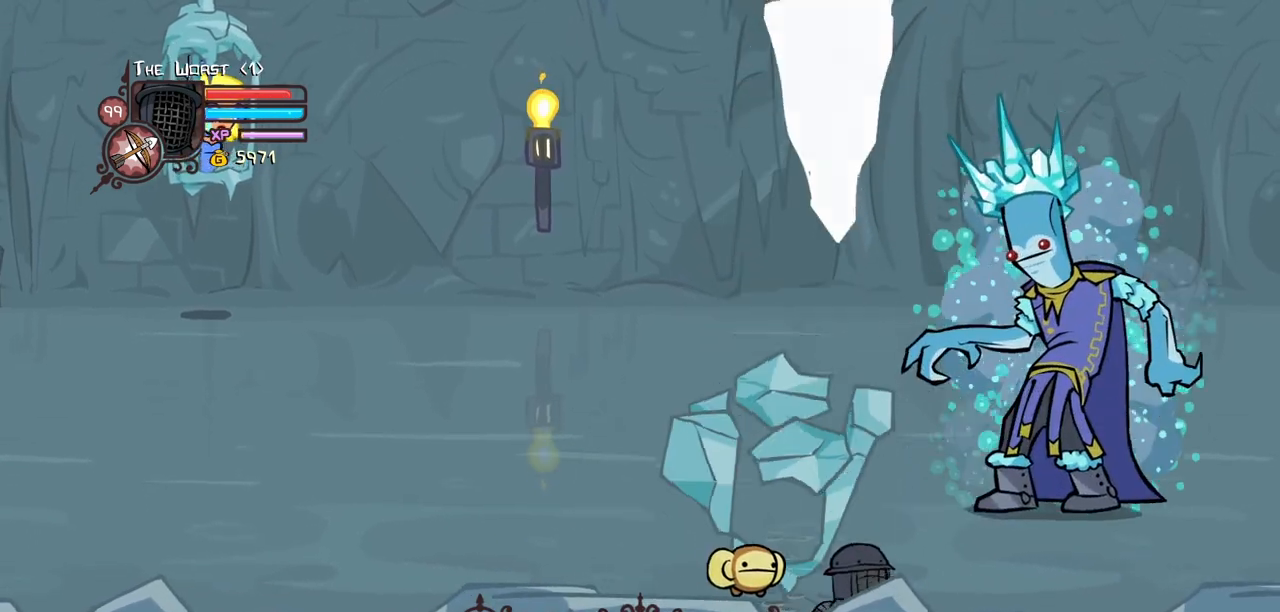
{"keys": ["right", "up"], "events": [[67, "up", "down"]]}
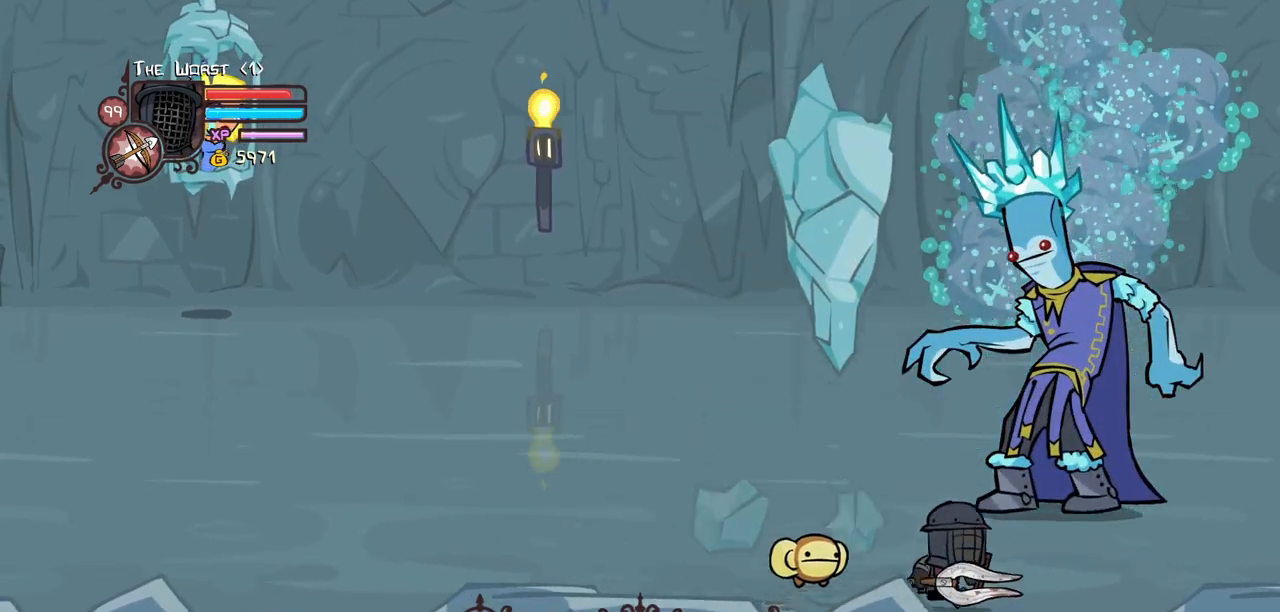
{"keys": ["left", "light"]}
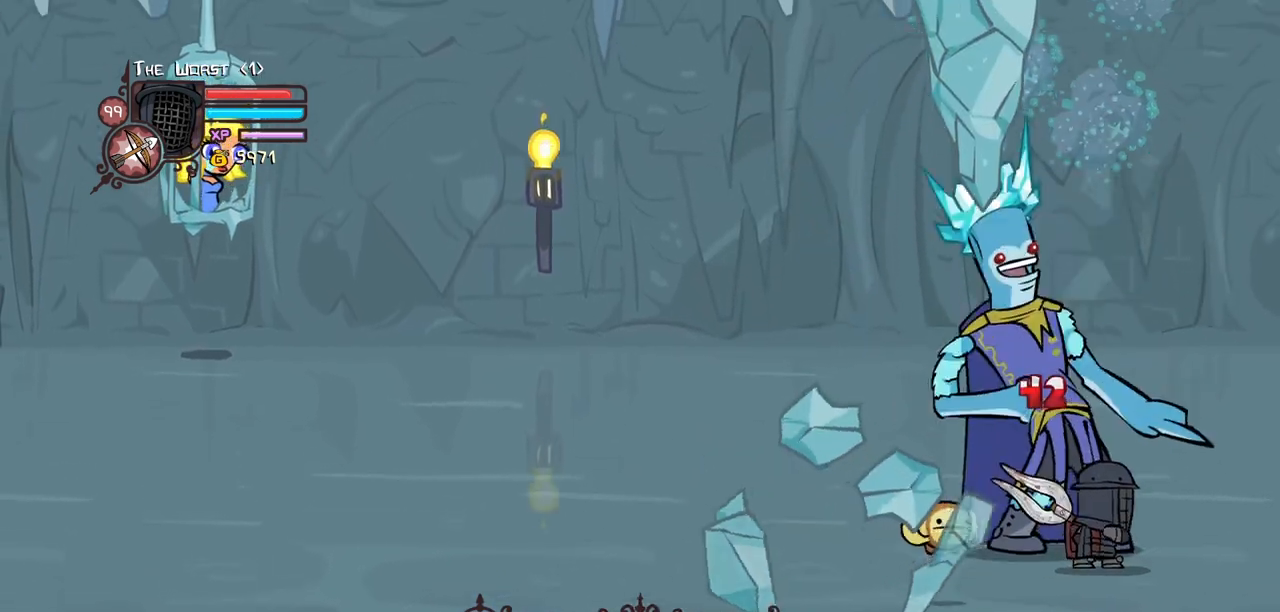
{"keys": ["heavy"], "events": [[84, "light", "up"], [134, "light", "down"], [284, "left", "up"], [417, "heavy", "down"], [467, "light", "up"]]}
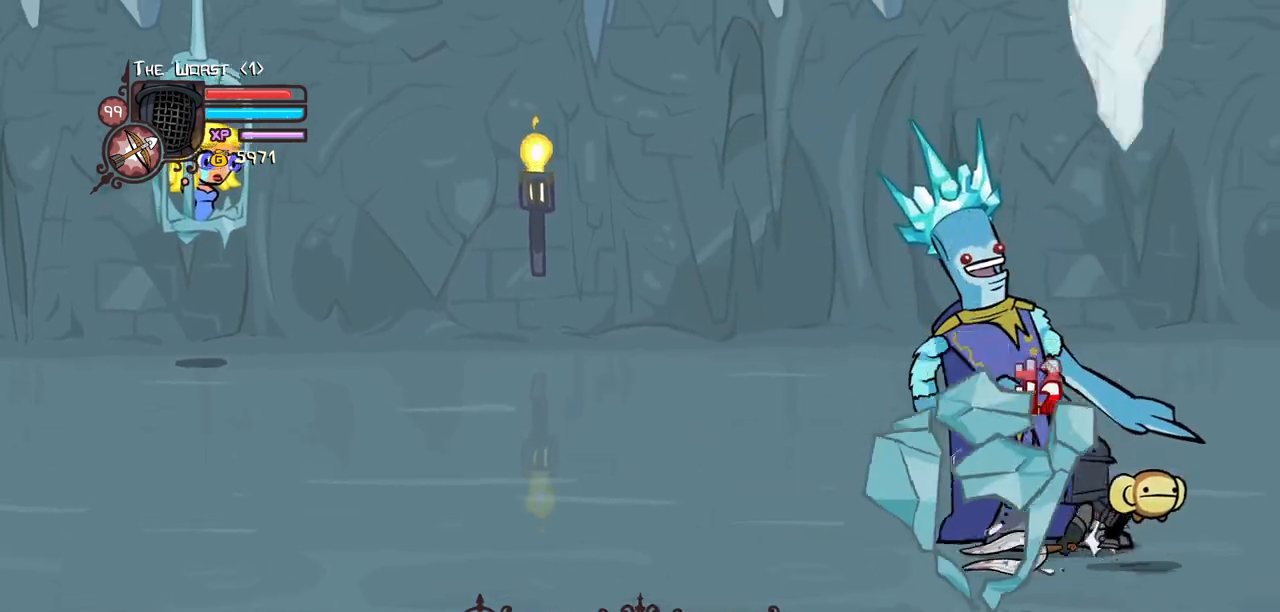
{"keys": ["heavy", "left"], "events": [[334, "heavy", "up"], [384, "heavy", "down"], [384, "left", "down"]]}
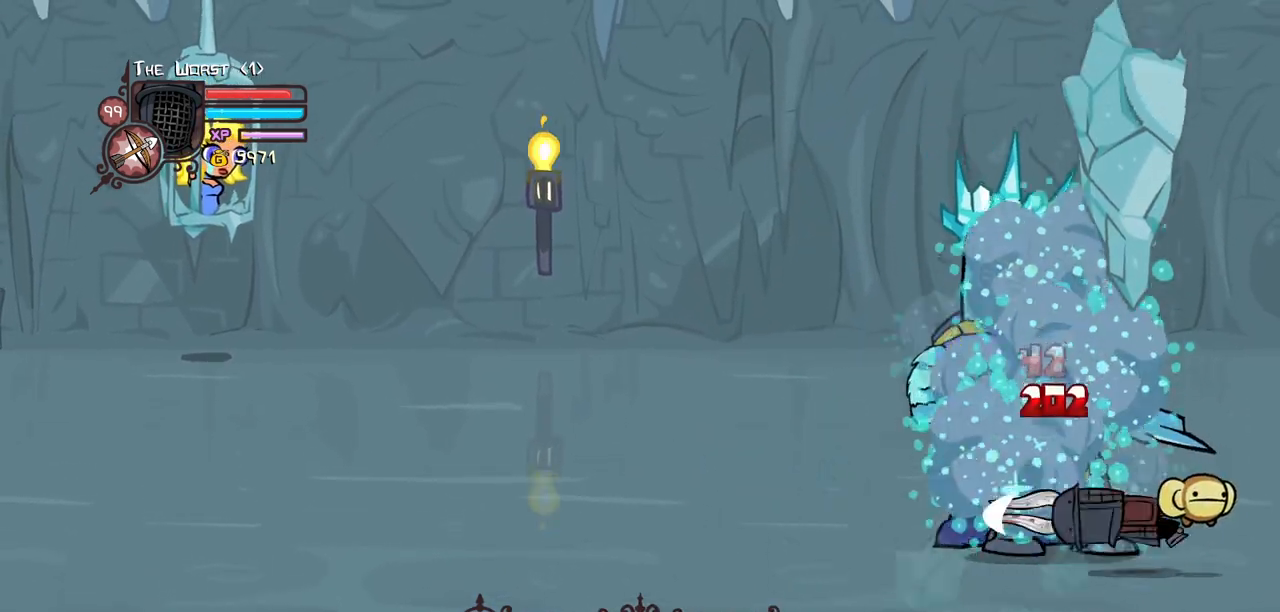
{"keys": ["left", "up"], "events": [[84, "heavy", "up"], [117, "heavy", "down"], [450, "heavy", "up"], [500, "up", "down"]]}
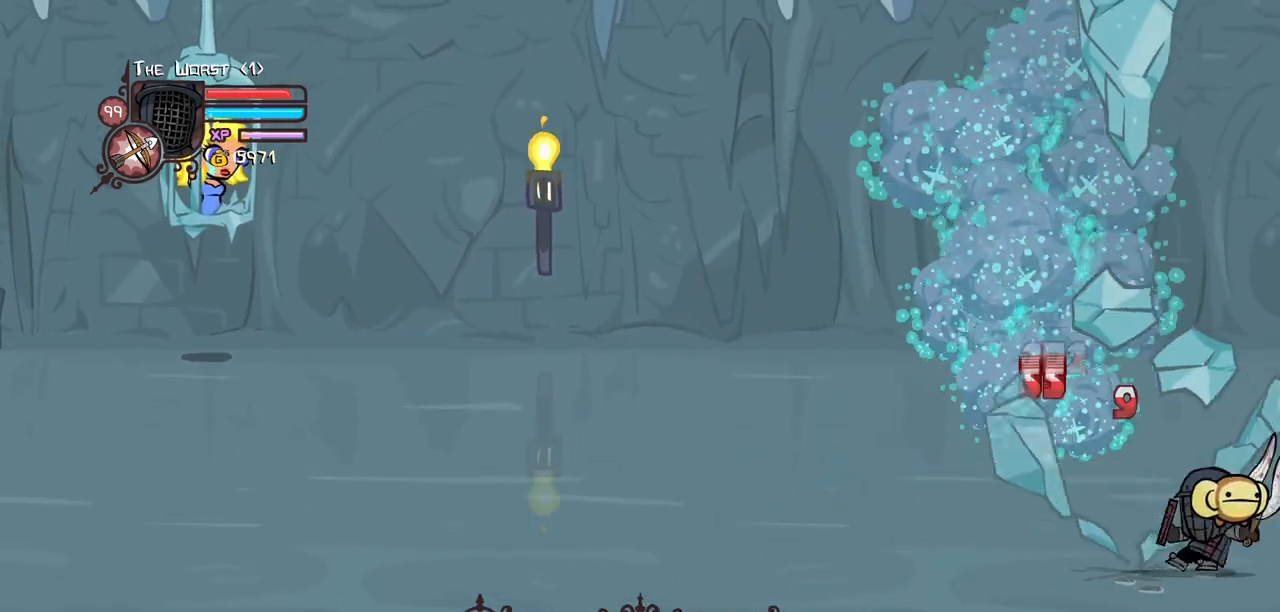
{"keys": ["left", "up"], "events": []}
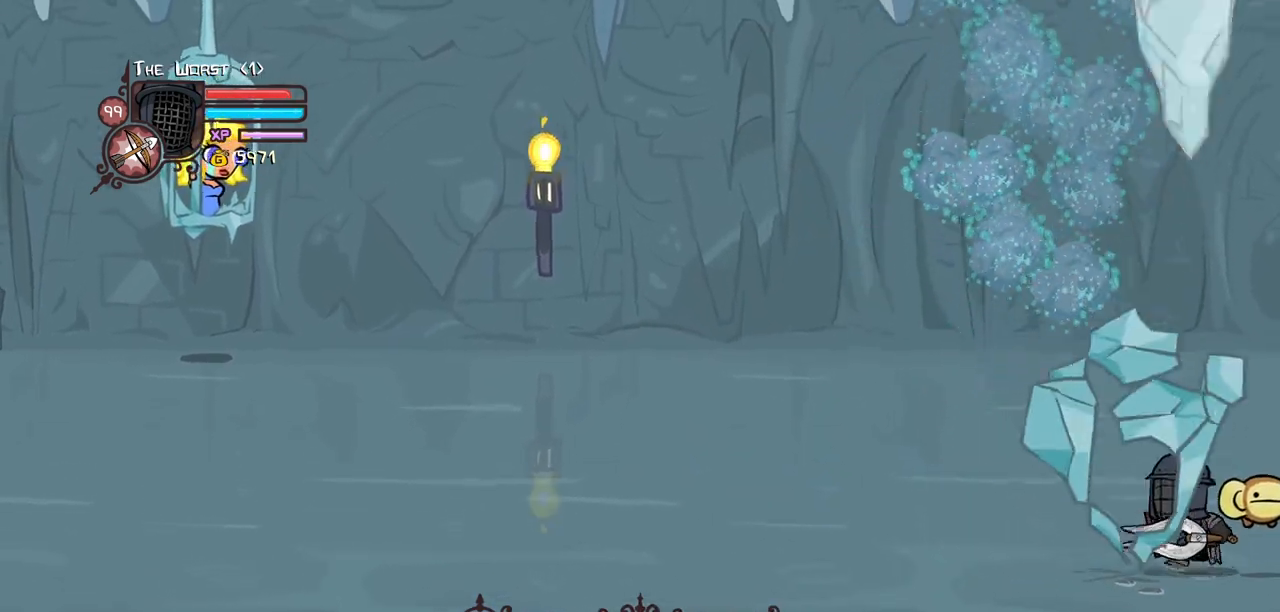
{"keys": ["left"], "events": [[67, "up", "up"]]}
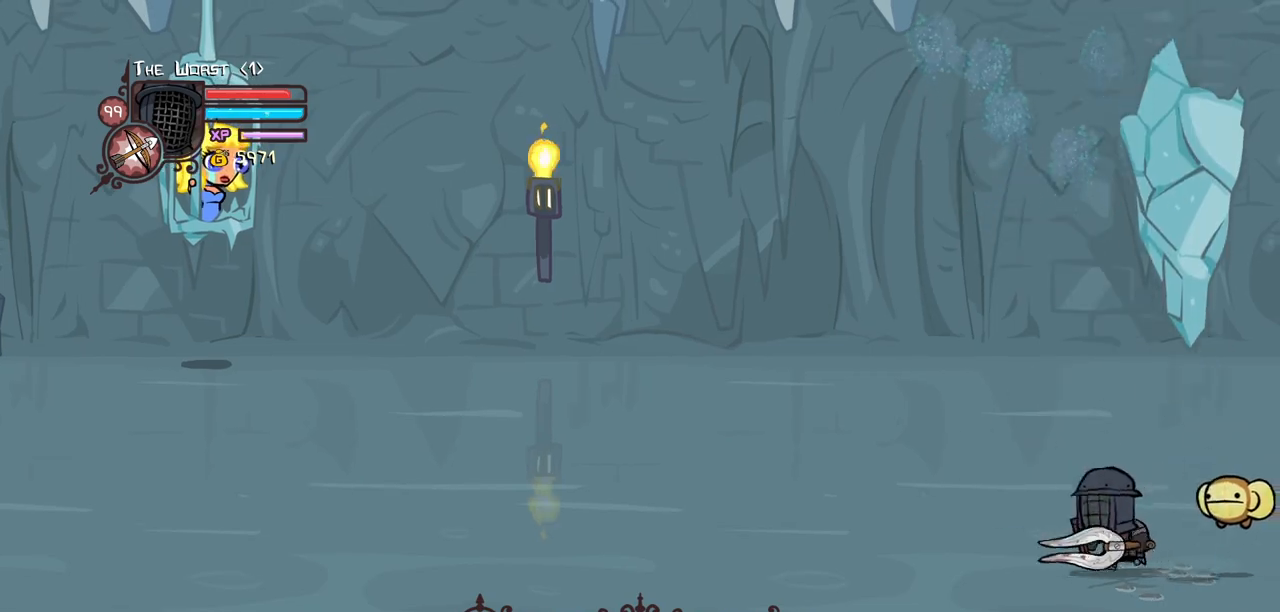
{"keys": ["left"], "events": []}
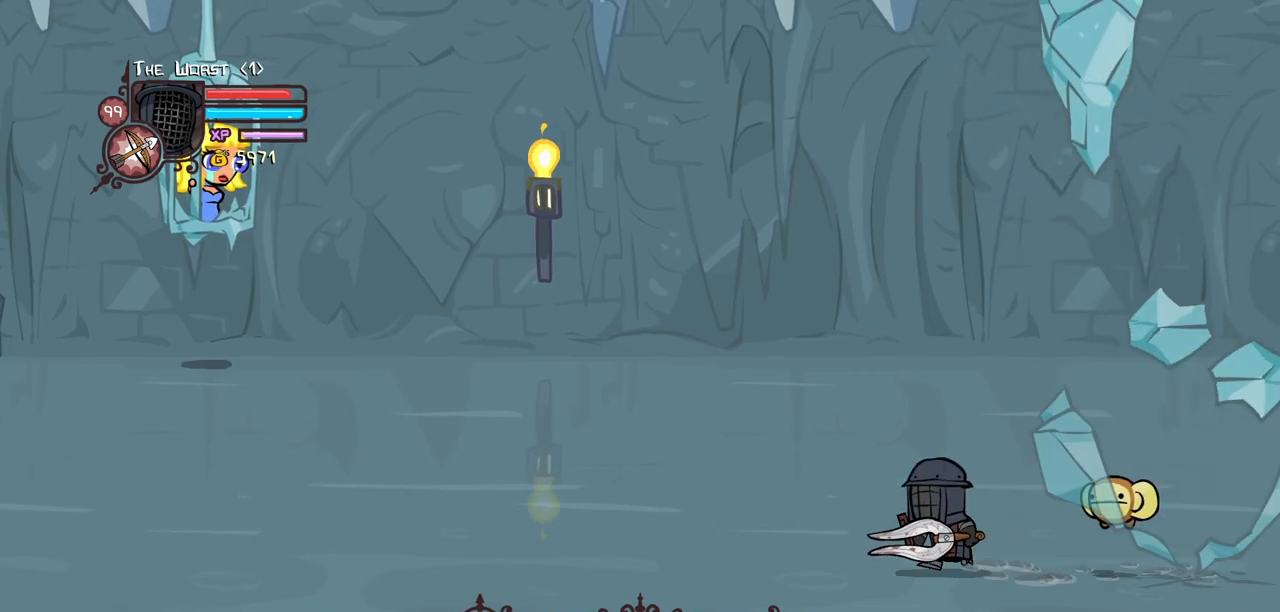
{"keys": ["up"]}
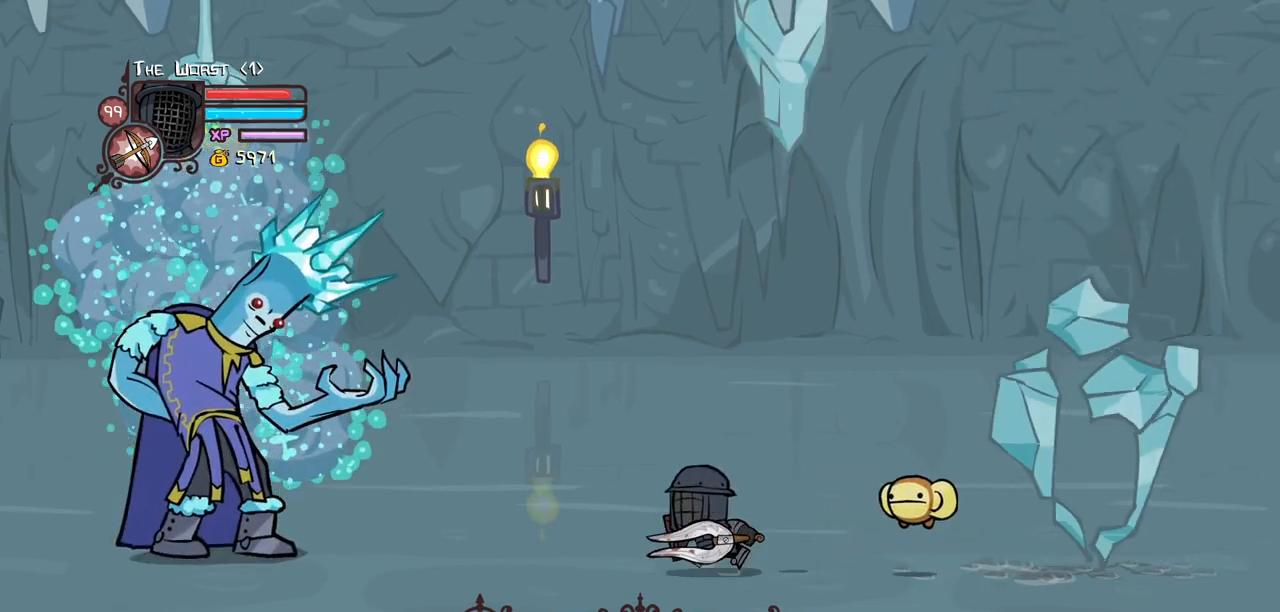
{"keys": [], "events": [[100, "left", "down"], [200, "up", "up"], [350, "down", "down"], [434, "down", "up"], [434, "left", "up"]]}
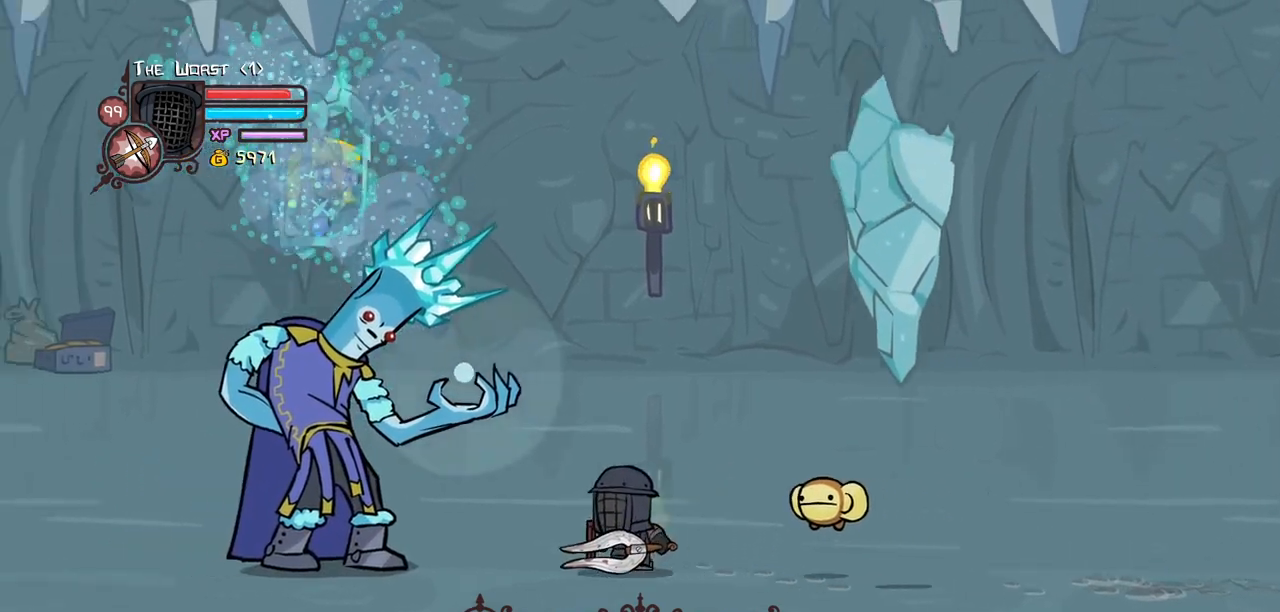
{"keys": ["light"], "events": [[34, "light", "down"], [450, "light", "up"], [500, "light", "down"]]}
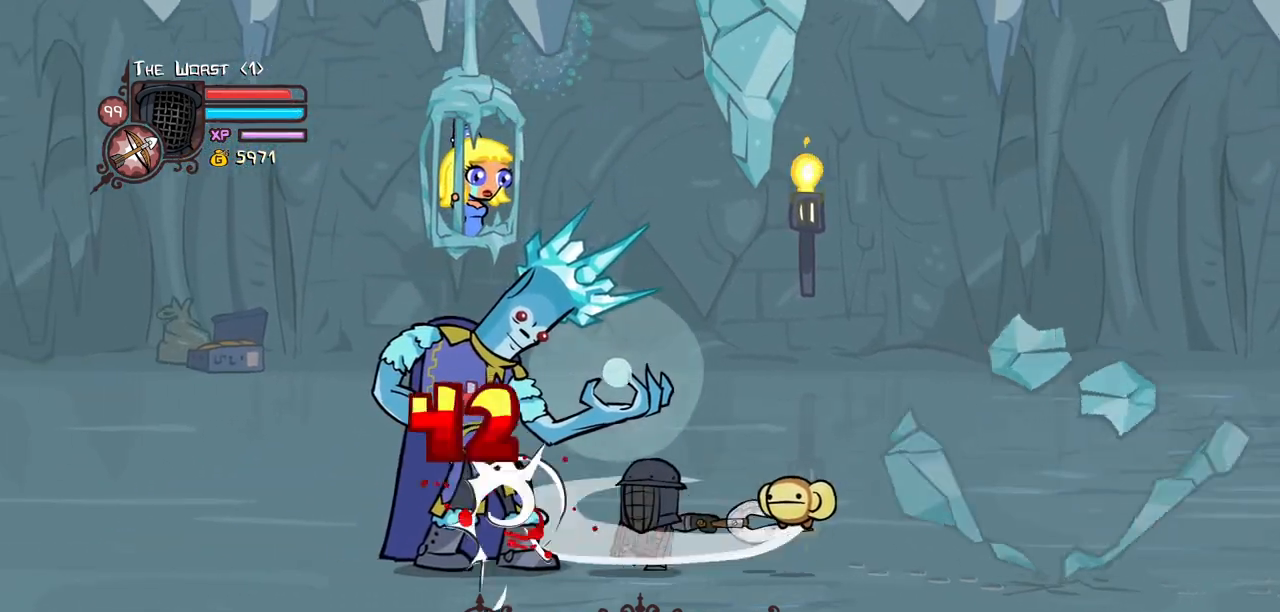
{"keys": ["heavy"], "events": [[234, "heavy", "down"], [334, "light", "up"]]}